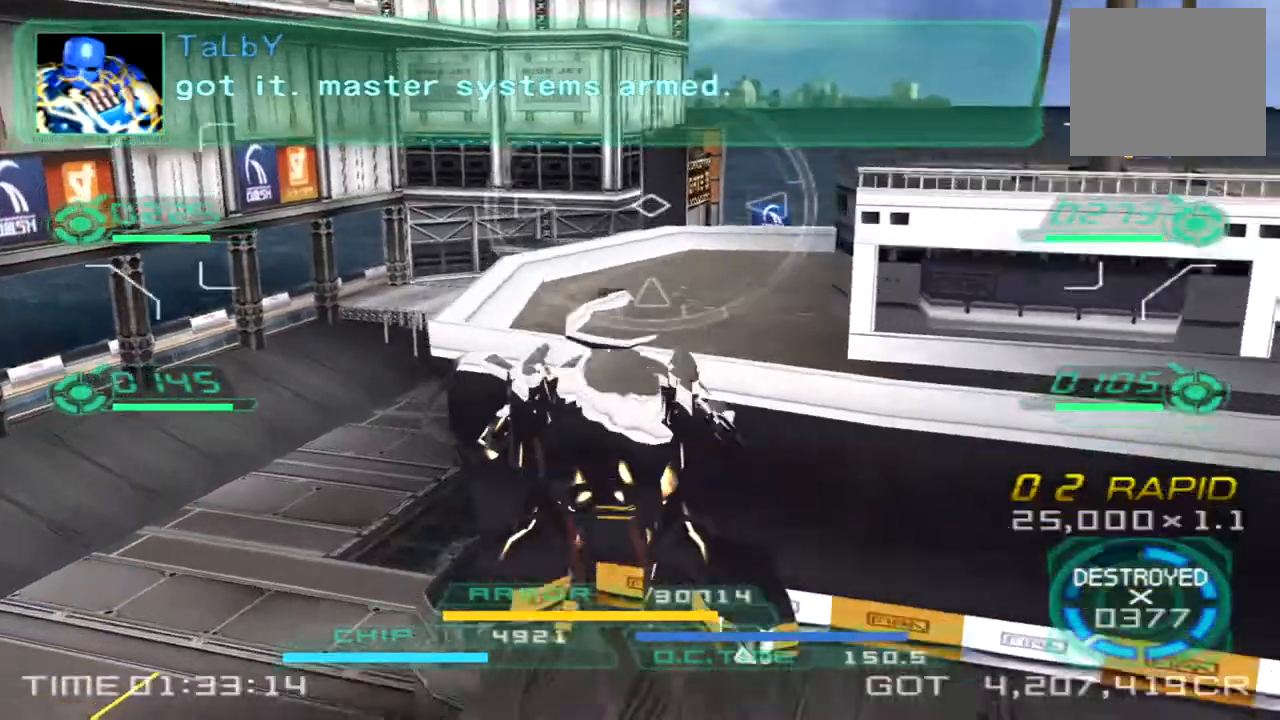
Gameplay with a controller (PlayStation layout); each line is a JSON object with the inputs held at the frame after it (dt_ms = milliseconds from this image to that frame). "events" lists button and stick changes between this image and that frame as [ms after this image, input, new state], when the widget could be followed in between. Not read: R1 R3.
{"dt_ms": 500, "buttons": [], "left_stick": "up-right", "right_stick": "center", "events": [[450, "left_stick", "up-right"], [483, "CROSS", "up"]]}
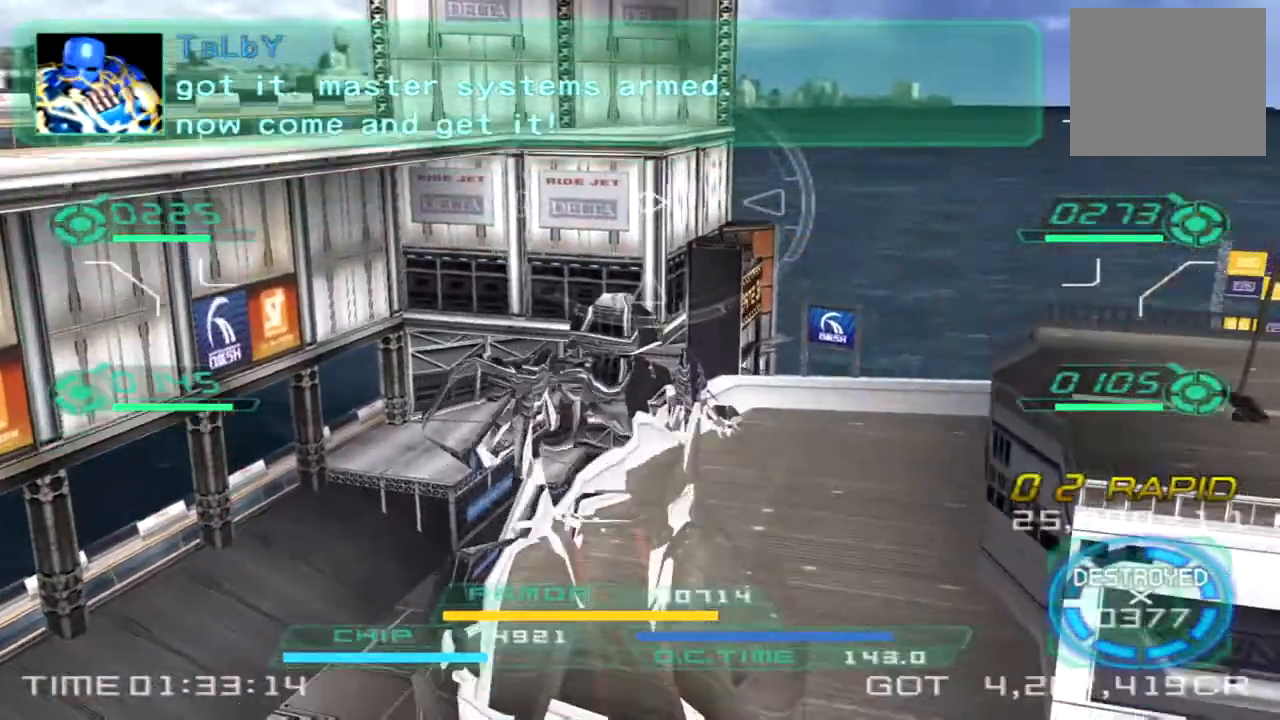
{"dt_ms": 500, "buttons": [], "left_stick": "up", "right_stick": "right", "events": [[33, "CIRCLE", "down"], [150, "CIRCLE", "up"], [300, "right_stick", "right"], [500, "left_stick", "up"]]}
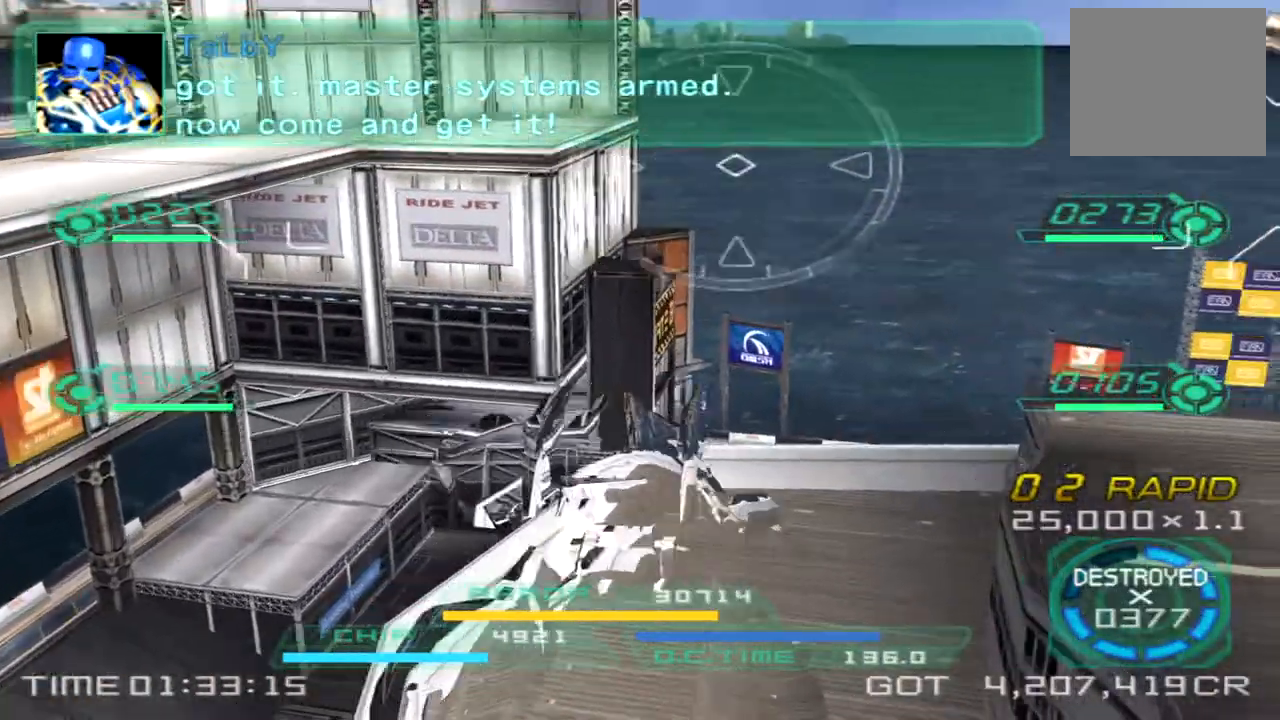
{"dt_ms": 500, "buttons": [], "left_stick": "up", "right_stick": "center", "events": [[67, "right_stick", "center"]]}
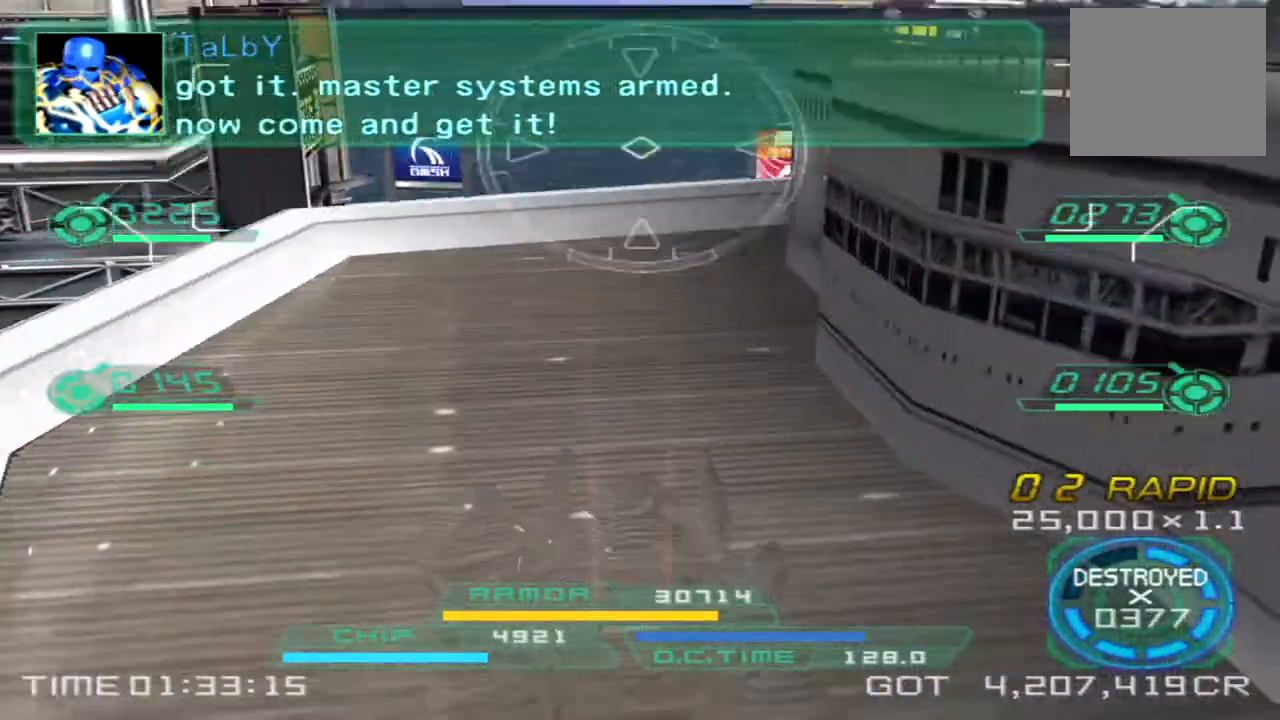
{"dt_ms": 1000, "buttons": [], "left_stick": "up-left", "right_stick": "right"}
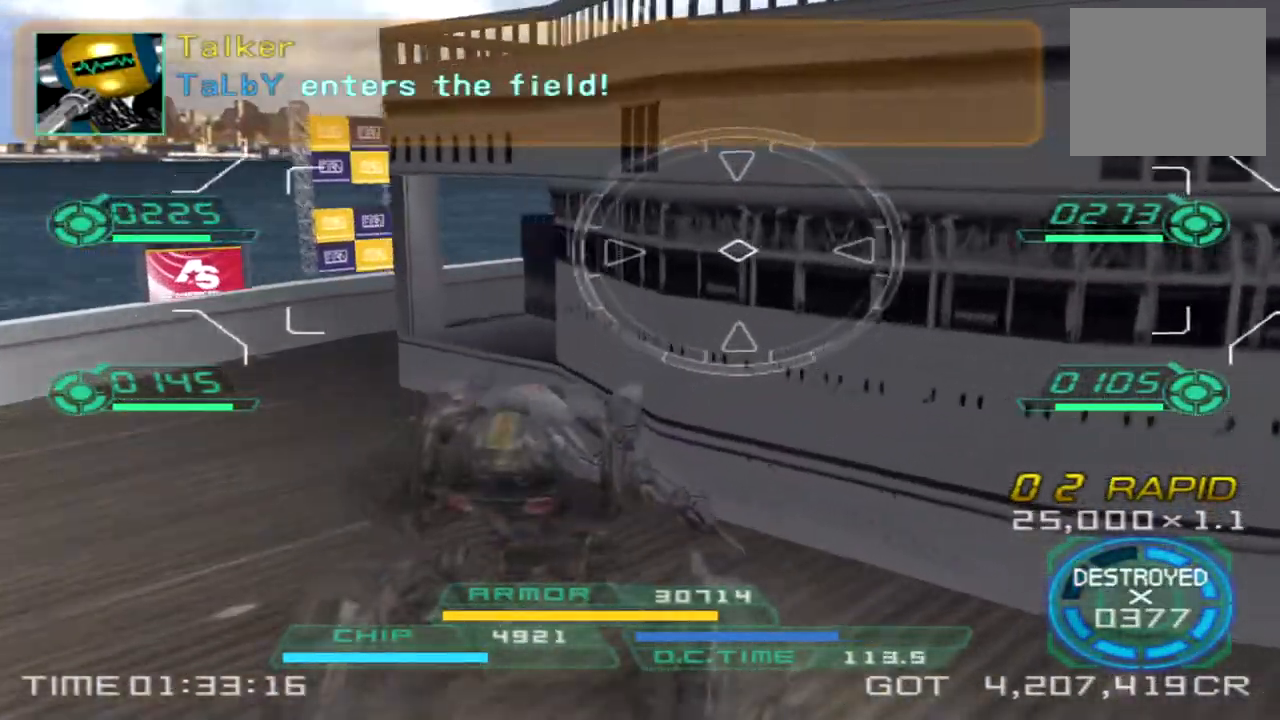
{"dt_ms": 500, "buttons": [], "left_stick": "left", "right_stick": "right", "events": [[17, "left_stick", "left"]]}
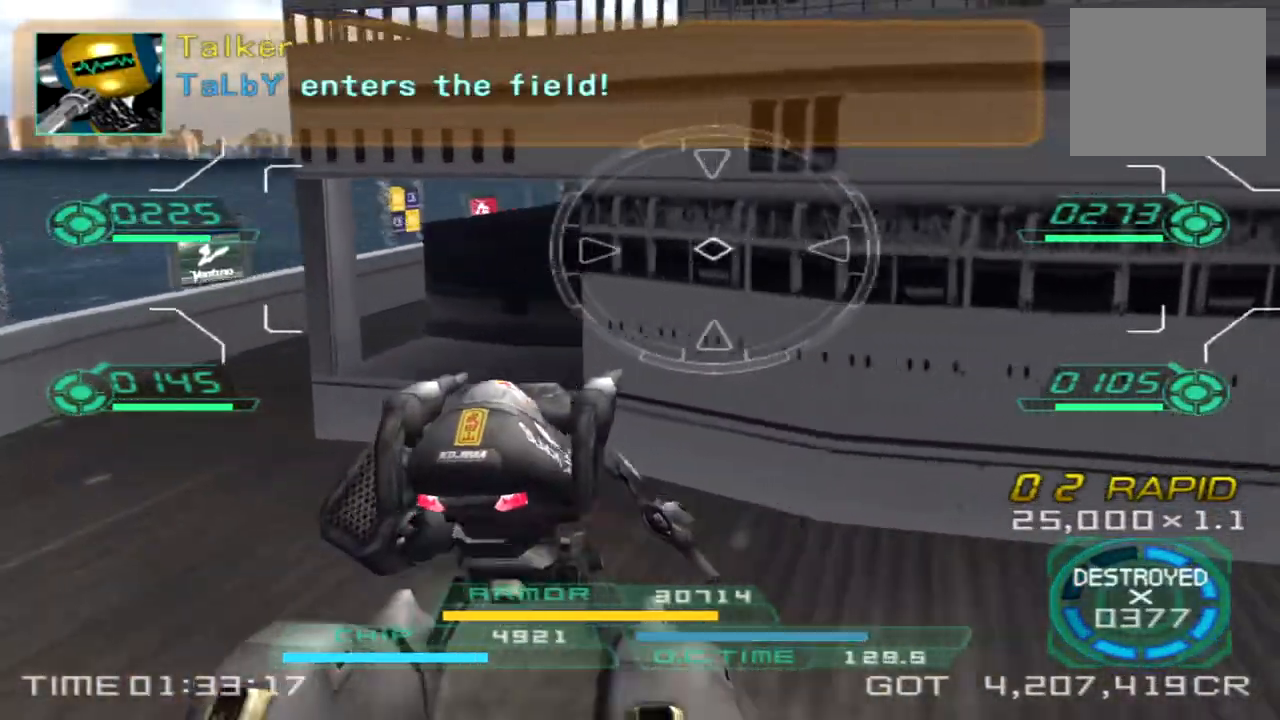
{"dt_ms": 500, "buttons": [], "left_stick": "up-left", "right_stick": "center", "events": [[367, "left_stick", "up-left"], [367, "right_stick", "center"]]}
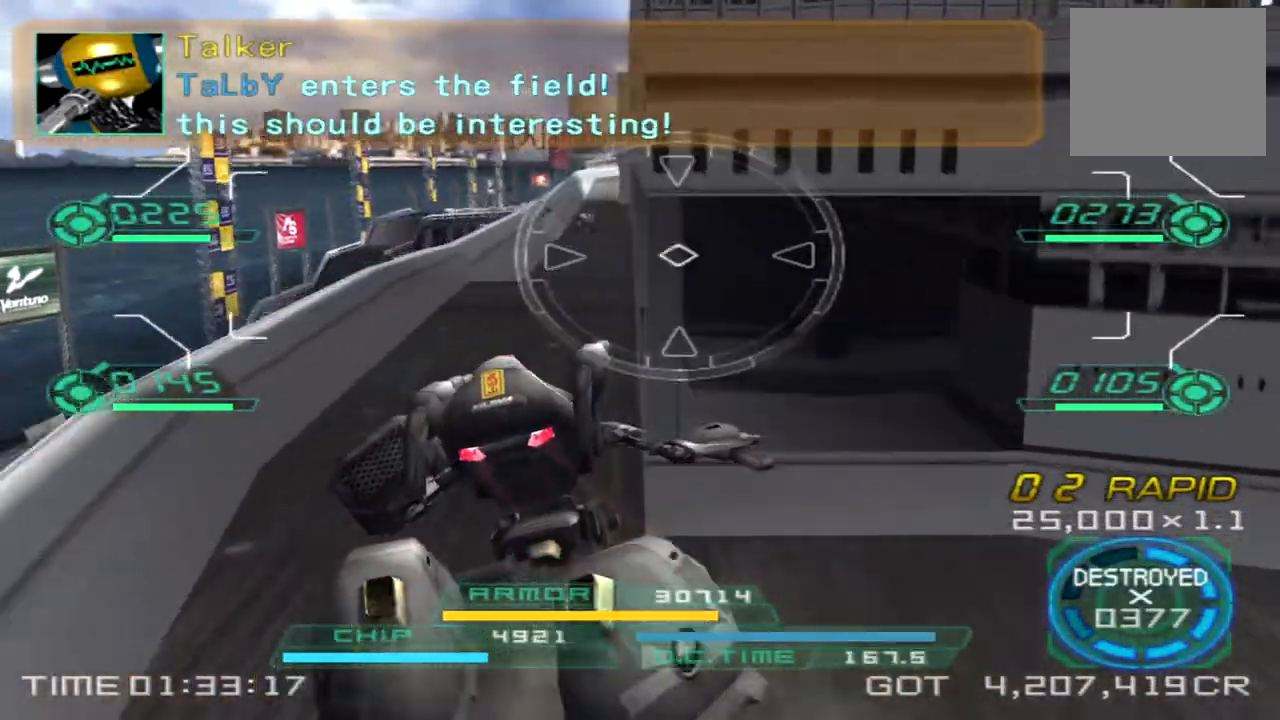
{"dt_ms": 500, "buttons": [], "left_stick": "up-left", "right_stick": "center", "events": []}
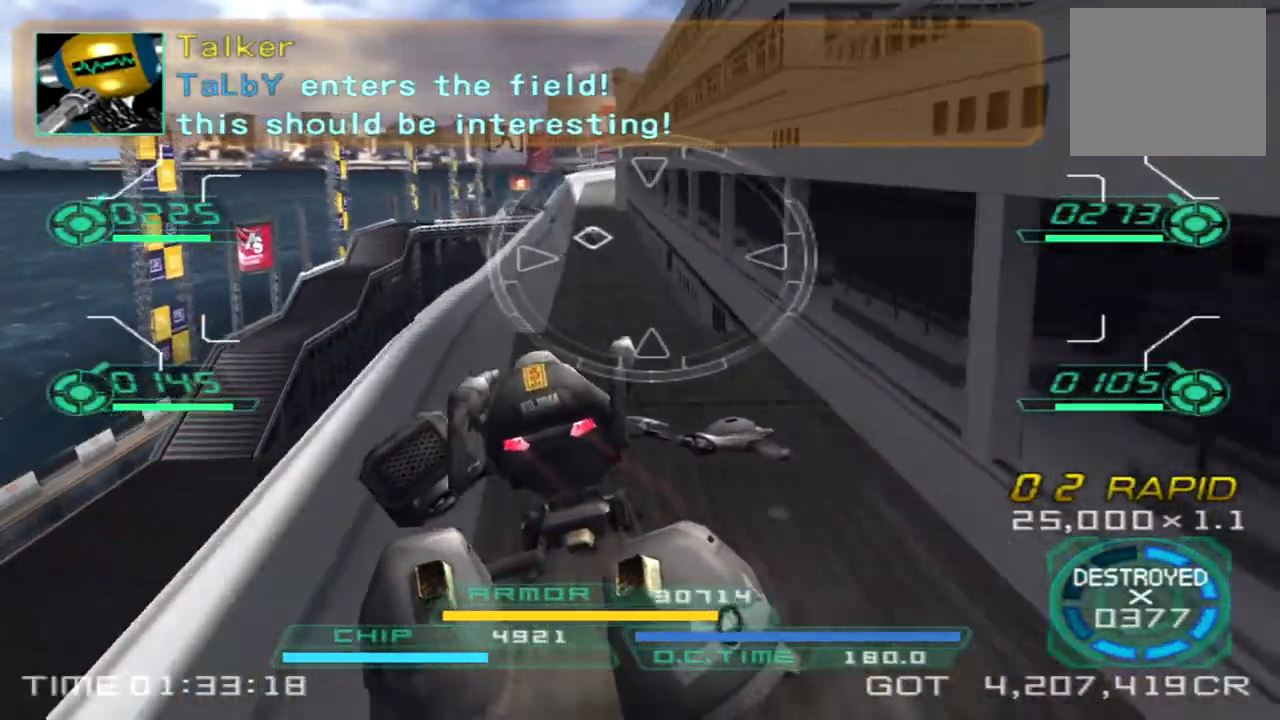
{"dt_ms": 500, "buttons": [], "left_stick": "down", "right_stick": "center", "events": [[200, "L1", "down"], [300, "left_stick", "down-left"], [367, "left_stick", "down"], [383, "L1", "up"]]}
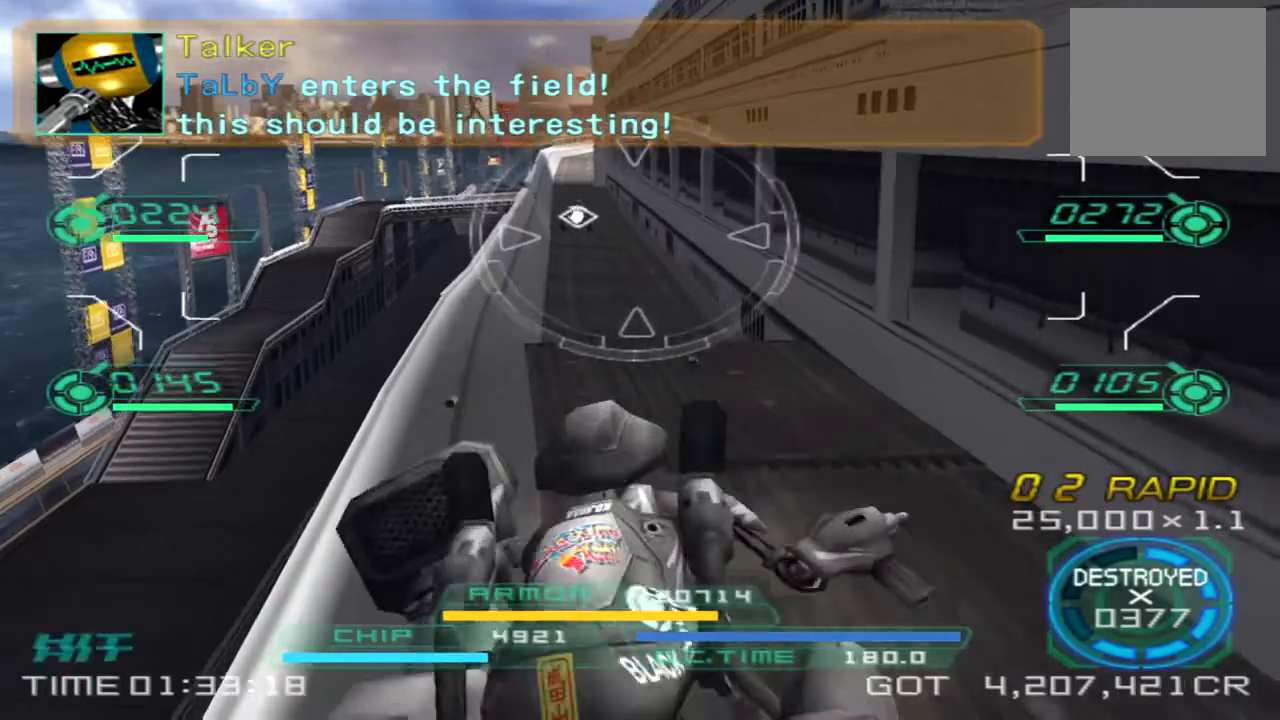
{"dt_ms": 500, "buttons": [], "left_stick": "down-right", "right_stick": "right", "events": [[167, "right_stick", "right"], [200, "left_stick", "down-right"]]}
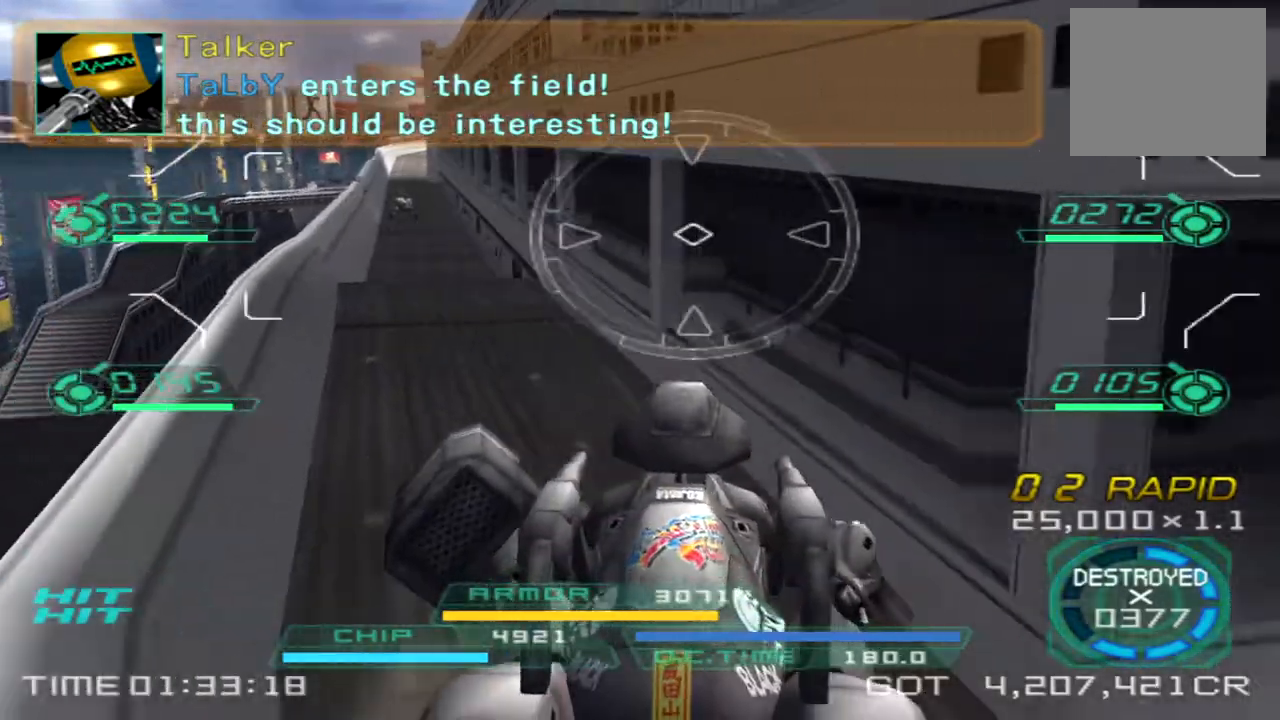
{"dt_ms": 500, "buttons": [], "left_stick": "right", "right_stick": "right", "events": [[333, "TRIANGLE", "down"], [433, "TRIANGLE", "up"], [483, "left_stick", "right"]]}
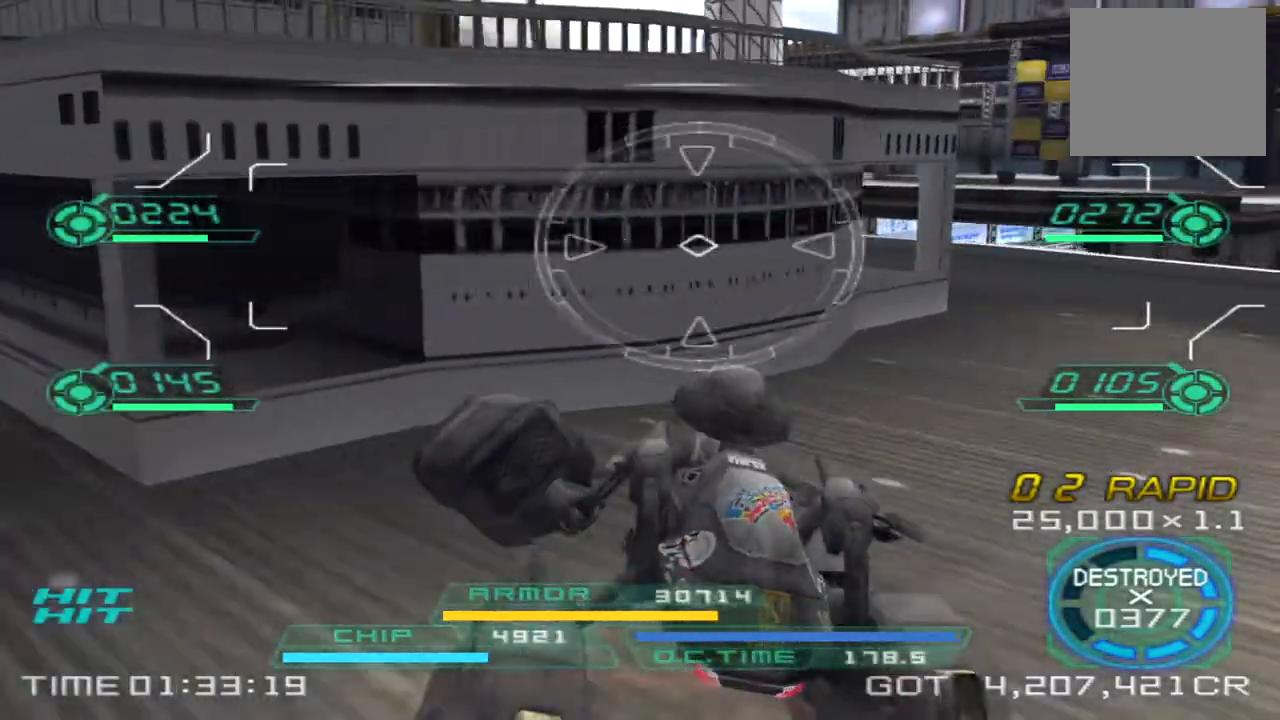
{"dt_ms": 500, "buttons": [], "left_stick": "down-left", "right_stick": "center", "events": [[317, "left_stick", "up"], [400, "right_stick", "center"], [417, "left_stick", "left"], [483, "left_stick", "down-left"]]}
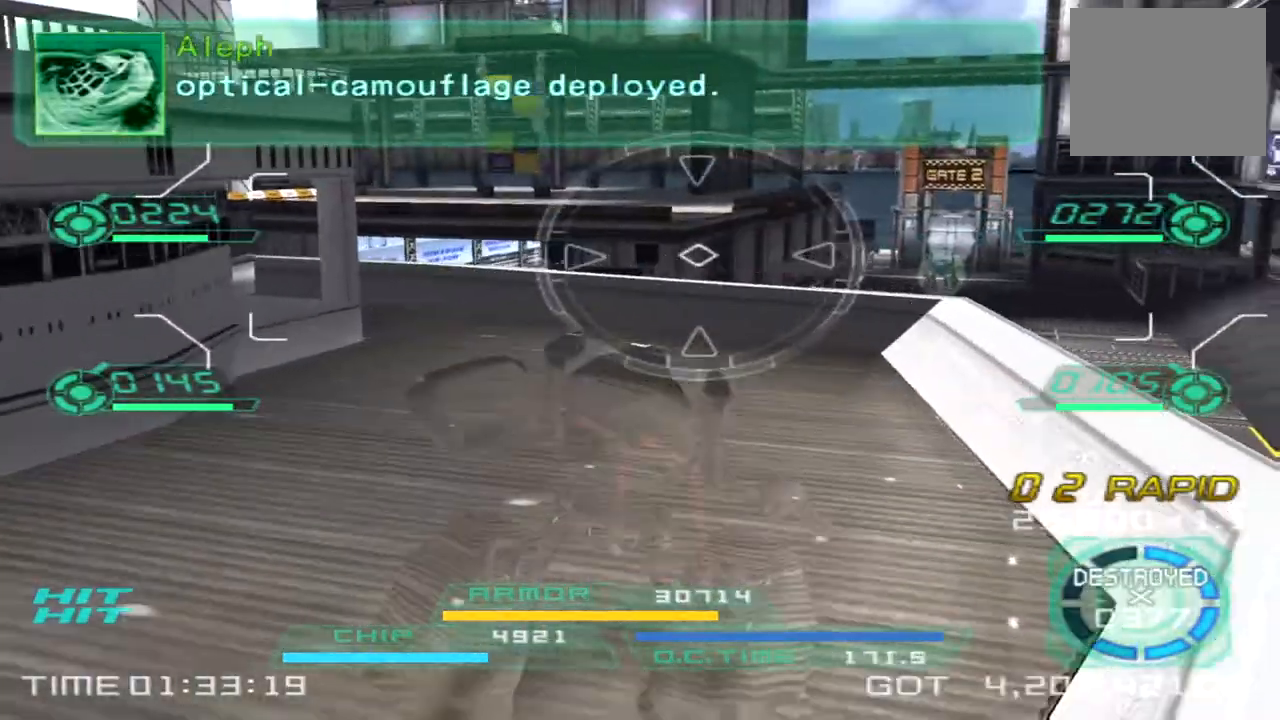
{"dt_ms": 500, "buttons": [], "left_stick": "left", "right_stick": "center", "events": [[183, "left_stick", "down-right"], [233, "left_stick", "up-right"], [300, "right_stick", "left"], [367, "left_stick", "up-left"], [417, "left_stick", "left"], [417, "right_stick", "center"]]}
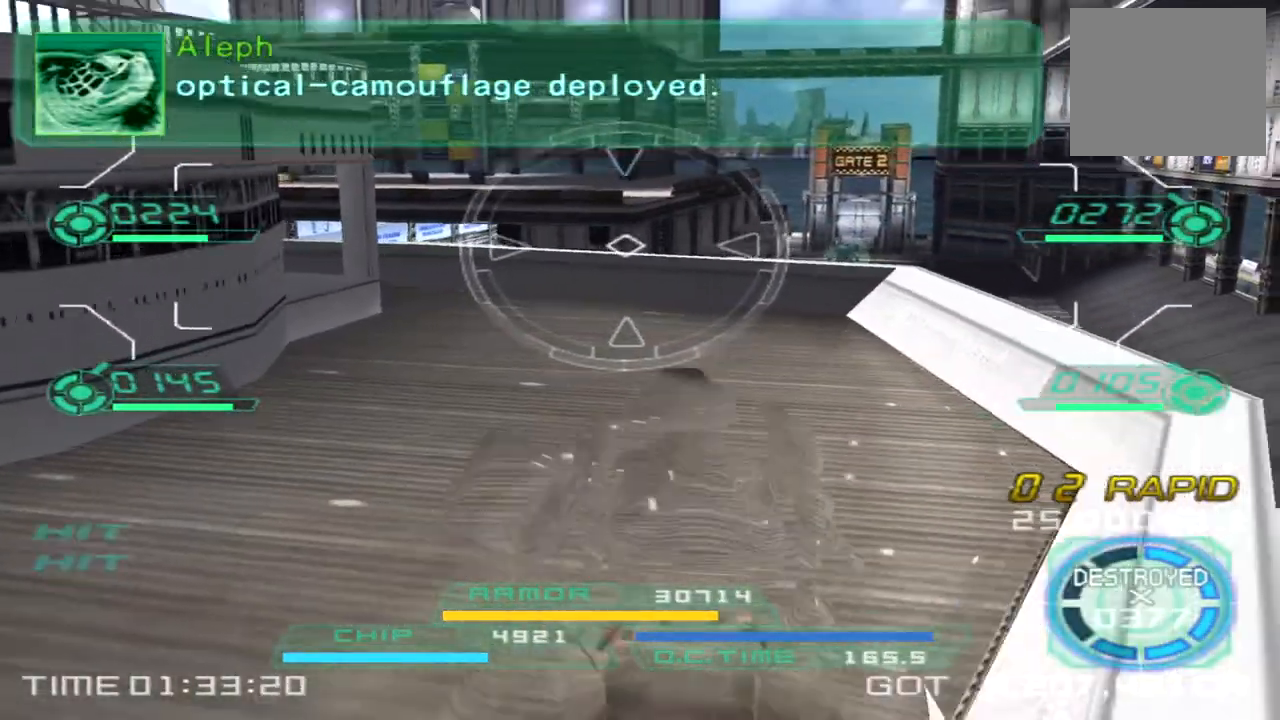
{"dt_ms": 500, "buttons": [], "left_stick": "left", "right_stick": "center", "events": [[83, "left_stick", "down"], [183, "left_stick", "right"], [233, "left_stick", "up-right"], [467, "left_stick", "left"]]}
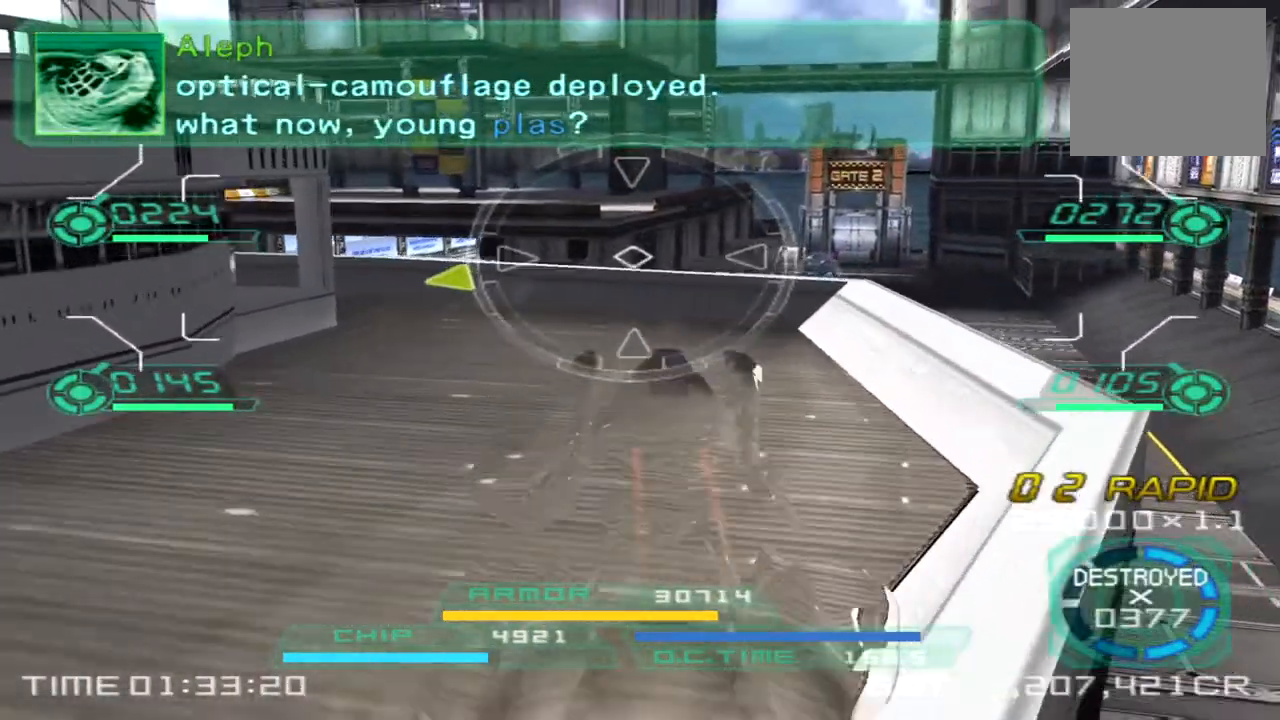
{"dt_ms": 500, "buttons": [], "left_stick": "up", "right_stick": "left", "events": [[67, "TRIANGLE", "down"], [100, "left_stick", "down-left"], [183, "TRIANGLE", "up"], [233, "left_stick", "down-right"], [333, "left_stick", "up-right"], [367, "right_stick", "left"], [433, "left_stick", "up"]]}
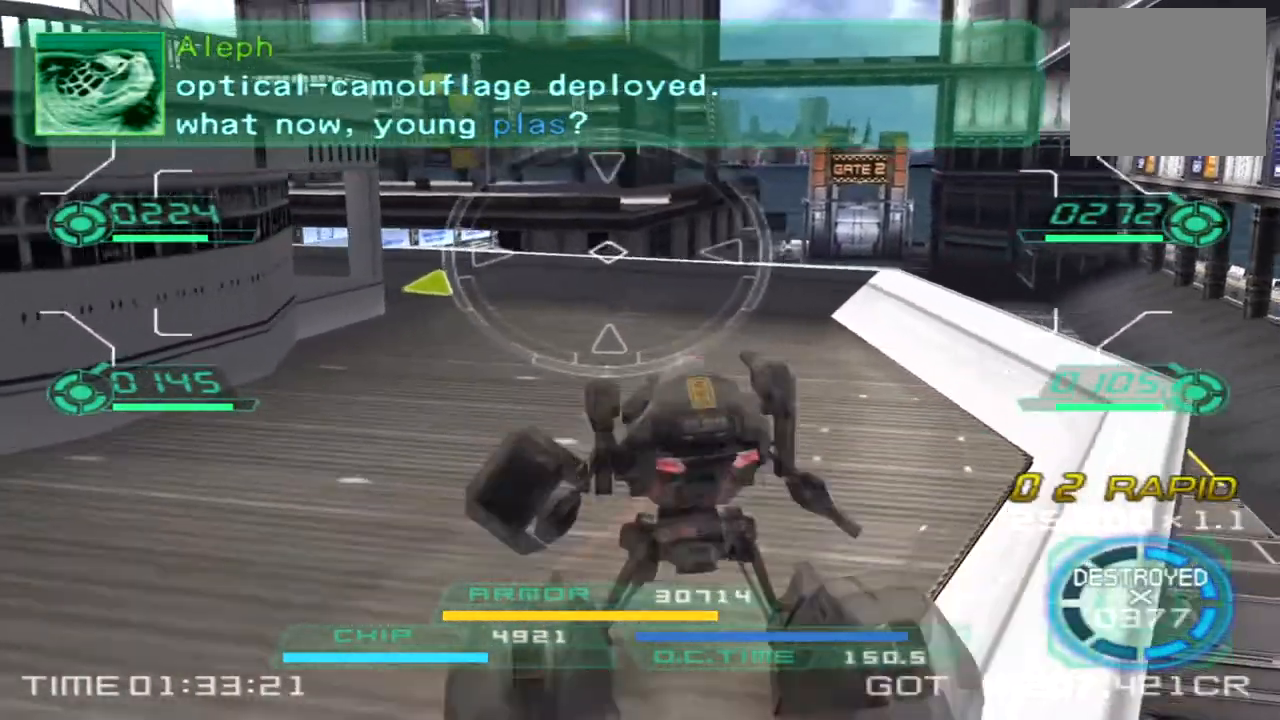
{"dt_ms": 500, "buttons": [], "left_stick": "up-right", "right_stick": "left", "events": [[283, "left_stick", "right"], [467, "left_stick", "up-right"]]}
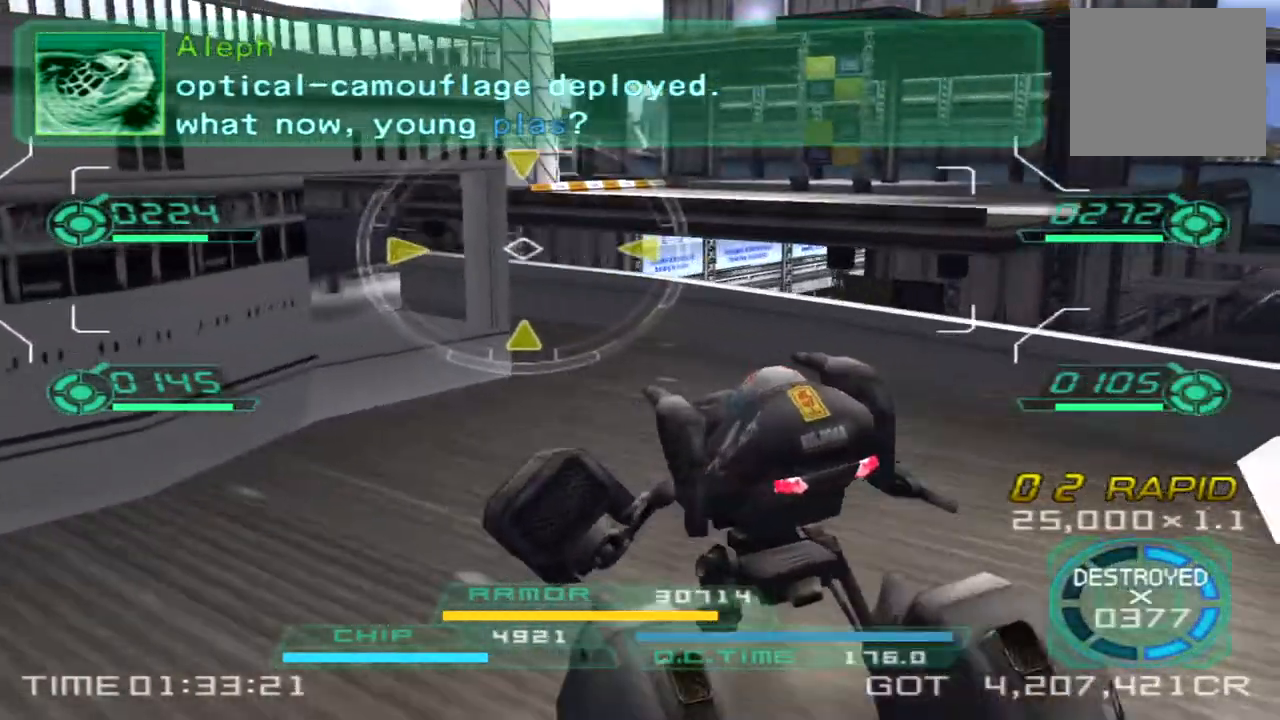
{"dt_ms": 500, "buttons": [], "left_stick": "down-left", "right_stick": "center", "events": [[100, "right_stick", "center"], [167, "L2", "down"], [283, "left_stick", "up-left"], [317, "L2", "up"], [350, "left_stick", "down-left"]]}
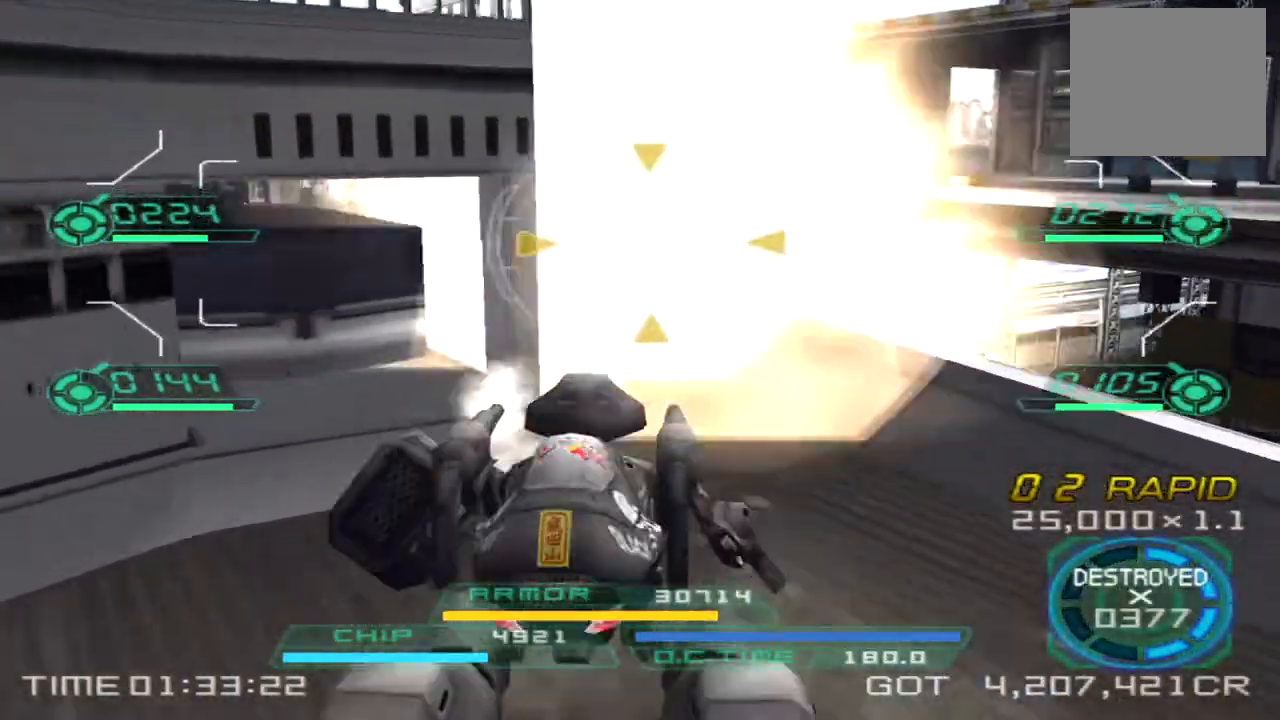
{"dt_ms": 500, "buttons": ["TRIANGLE"], "left_stick": "up-right", "right_stick": "left", "events": [[250, "left_stick", "down-right"], [283, "right_stick", "left"], [400, "left_stick", "up-right"], [433, "TRIANGLE", "down"]]}
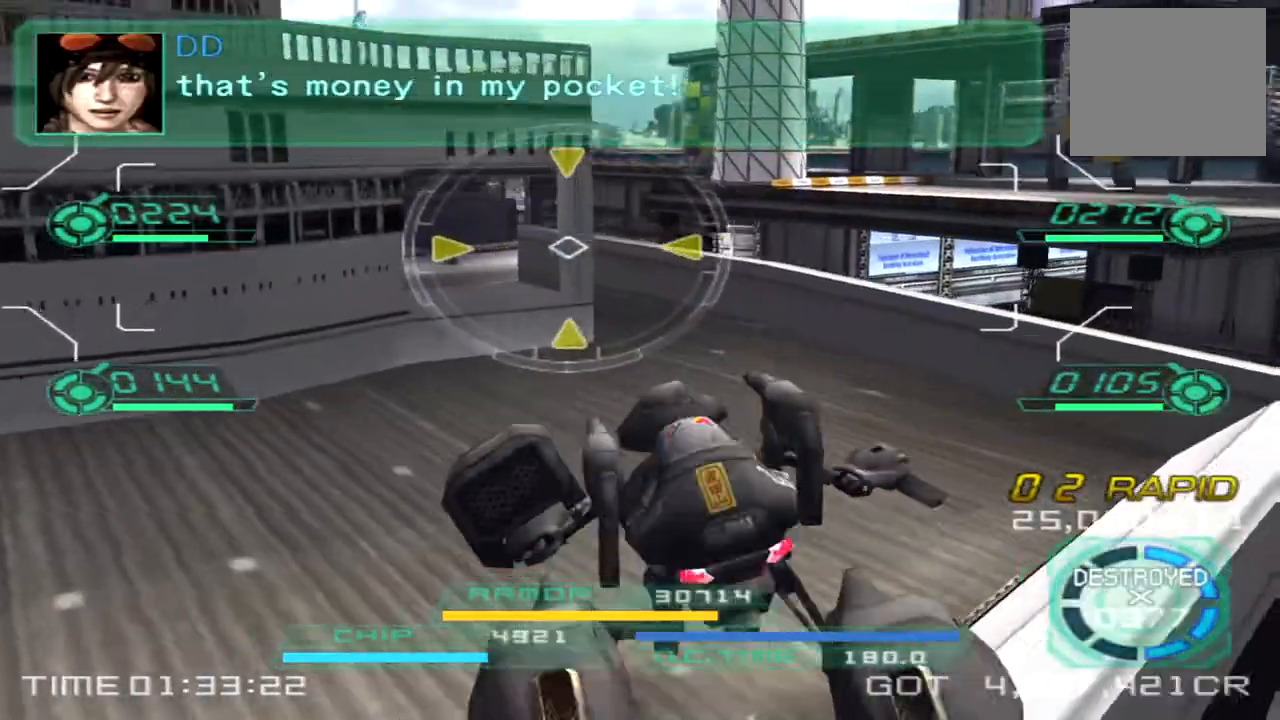
{"dt_ms": 500, "buttons": ["L2"], "left_stick": "up", "right_stick": "center", "events": [[67, "TRIANGLE", "up"], [167, "right_stick", "center"], [300, "right_stick", "left"], [433, "L2", "down"], [467, "left_stick", "up"], [467, "right_stick", "center"]]}
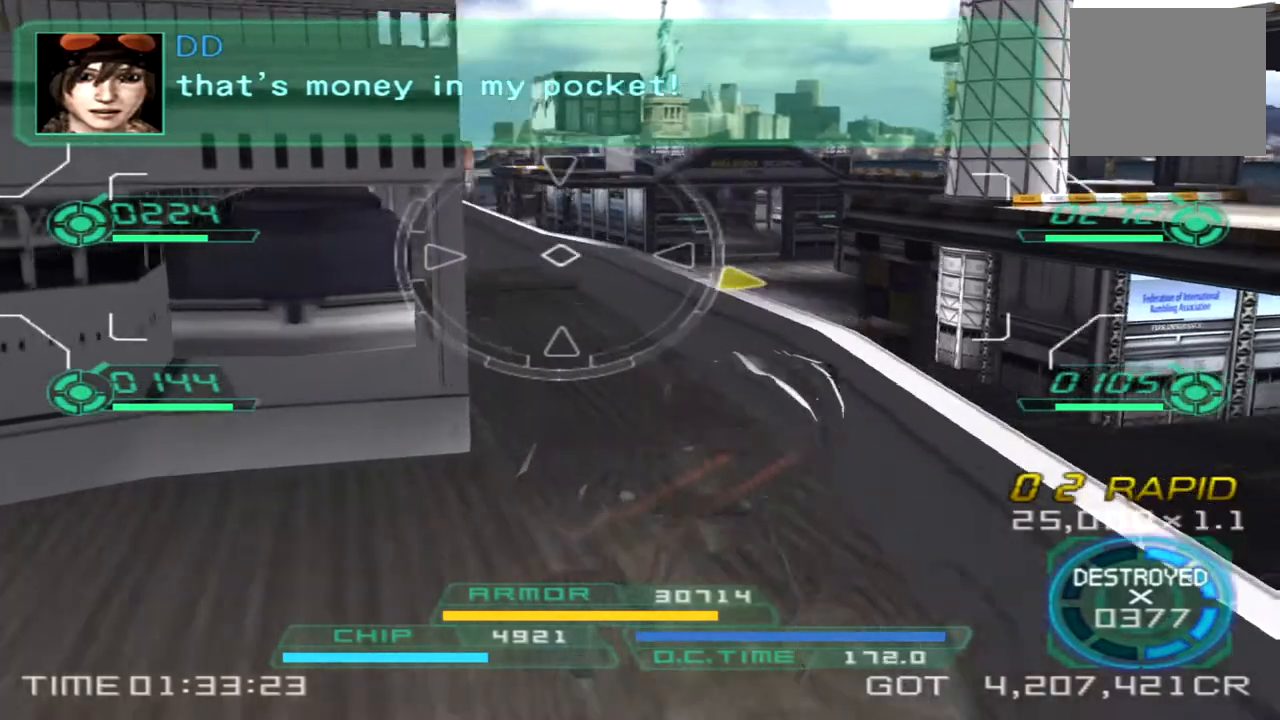
{"dt_ms": 500, "buttons": [], "left_stick": "down-left", "right_stick": "right", "events": [[33, "left_stick", "up-left"], [100, "L2", "up"], [133, "left_stick", "down-left"], [133, "right_stick", "right"]]}
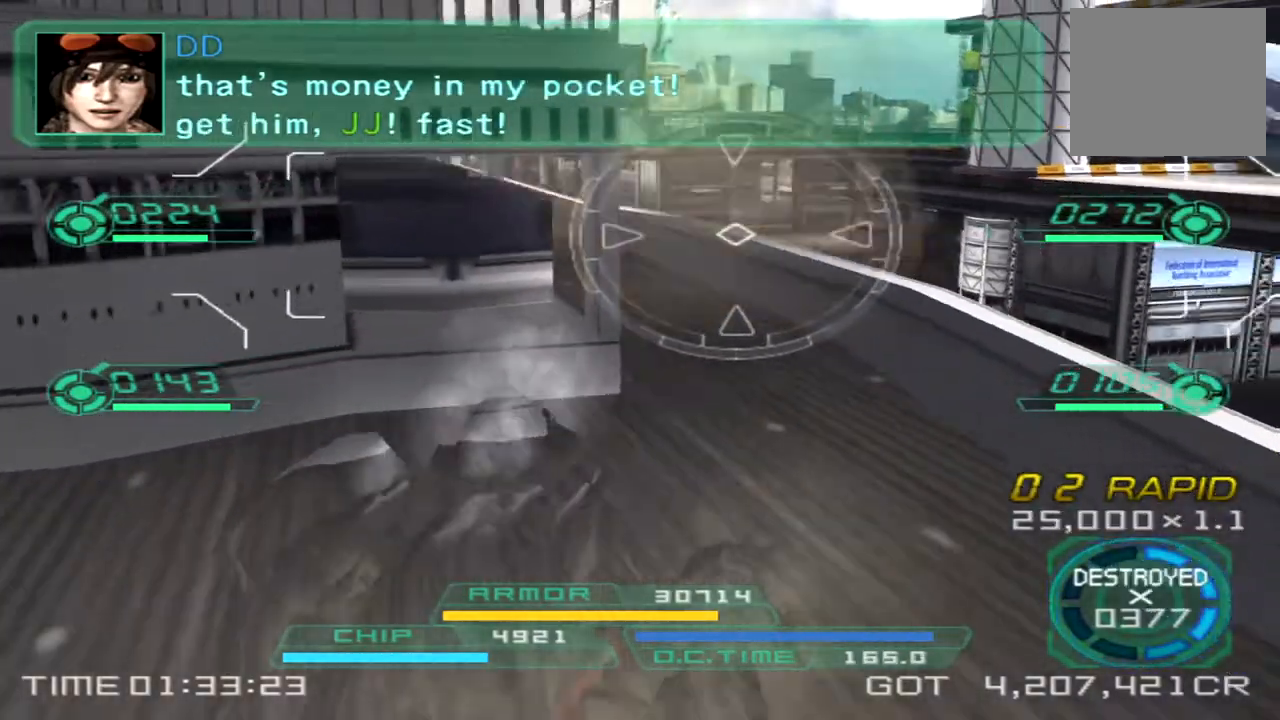
{"dt_ms": 500, "buttons": [], "left_stick": "up-right", "right_stick": "right", "events": [[117, "left_stick", "left"], [367, "left_stick", "up"], [467, "left_stick", "up-right"]]}
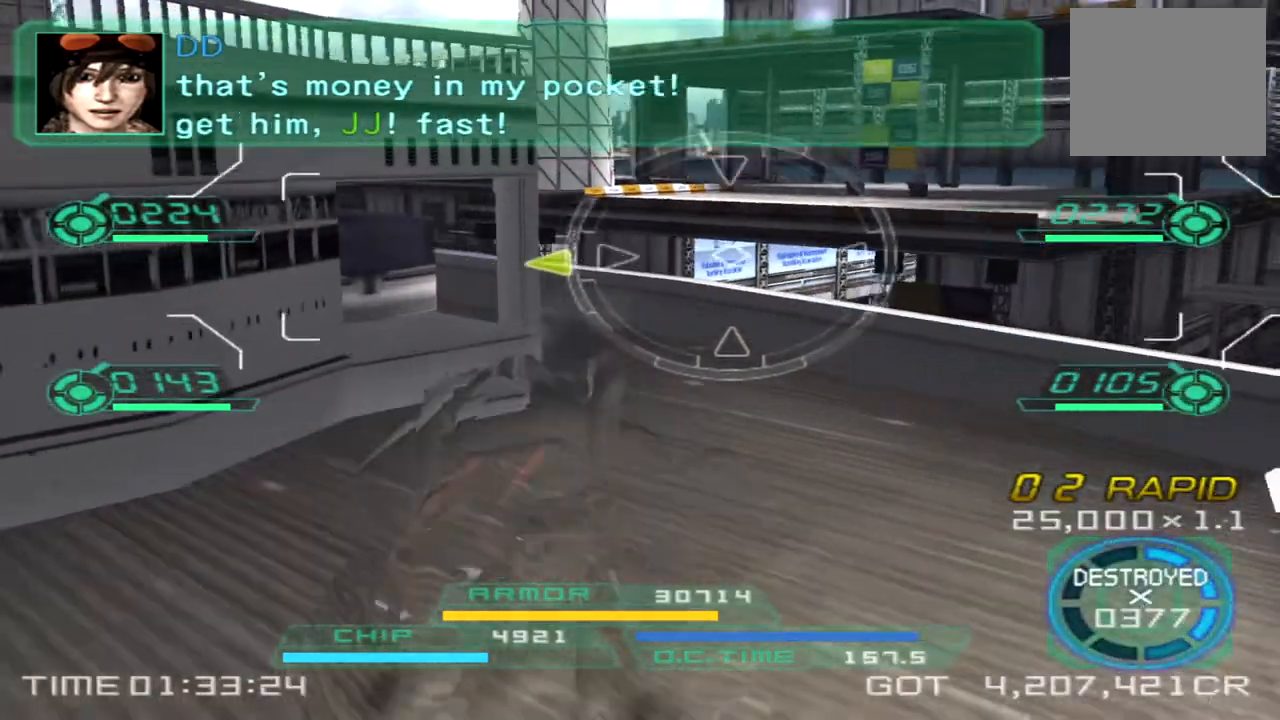
{"dt_ms": 500, "buttons": [], "left_stick": "center", "right_stick": "center", "events": [[67, "right_stick", "down-right"], [250, "left_stick", "center"], [267, "right_stick", "center"]]}
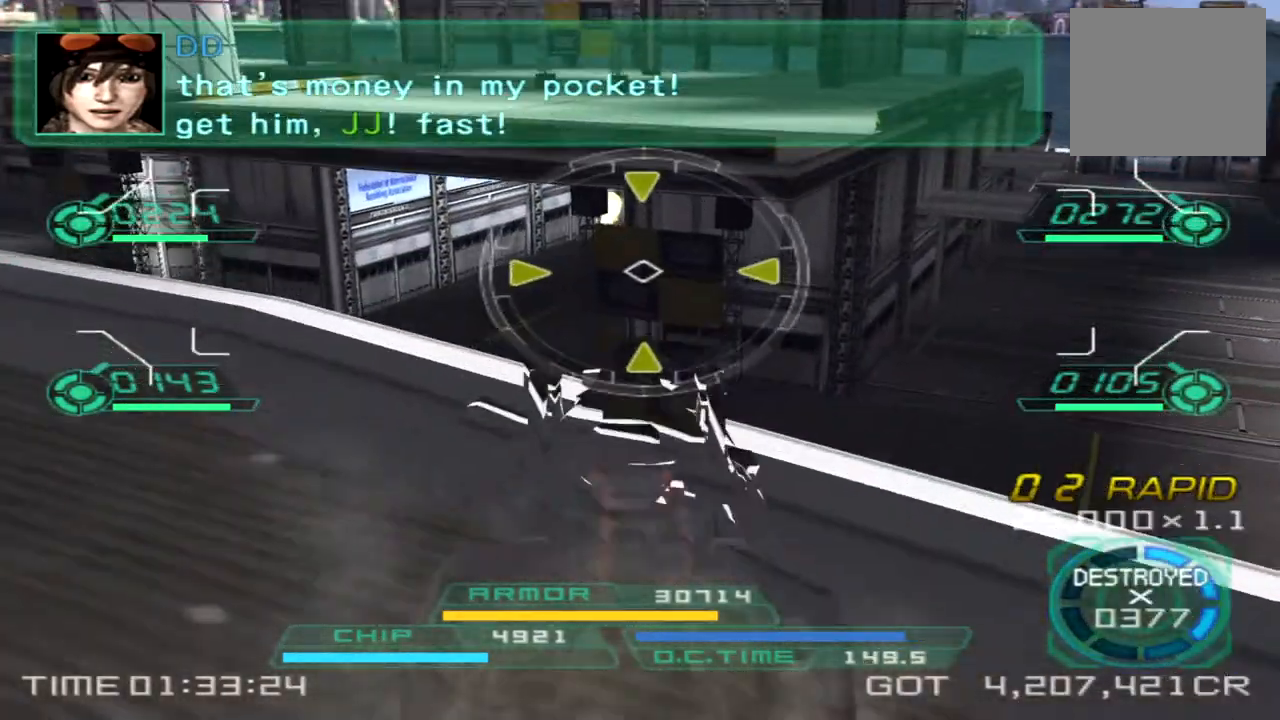
{"dt_ms": 500, "buttons": [], "left_stick": "center", "right_stick": "center", "events": [[33, "right_stick", "left"], [300, "right_stick", "center"]]}
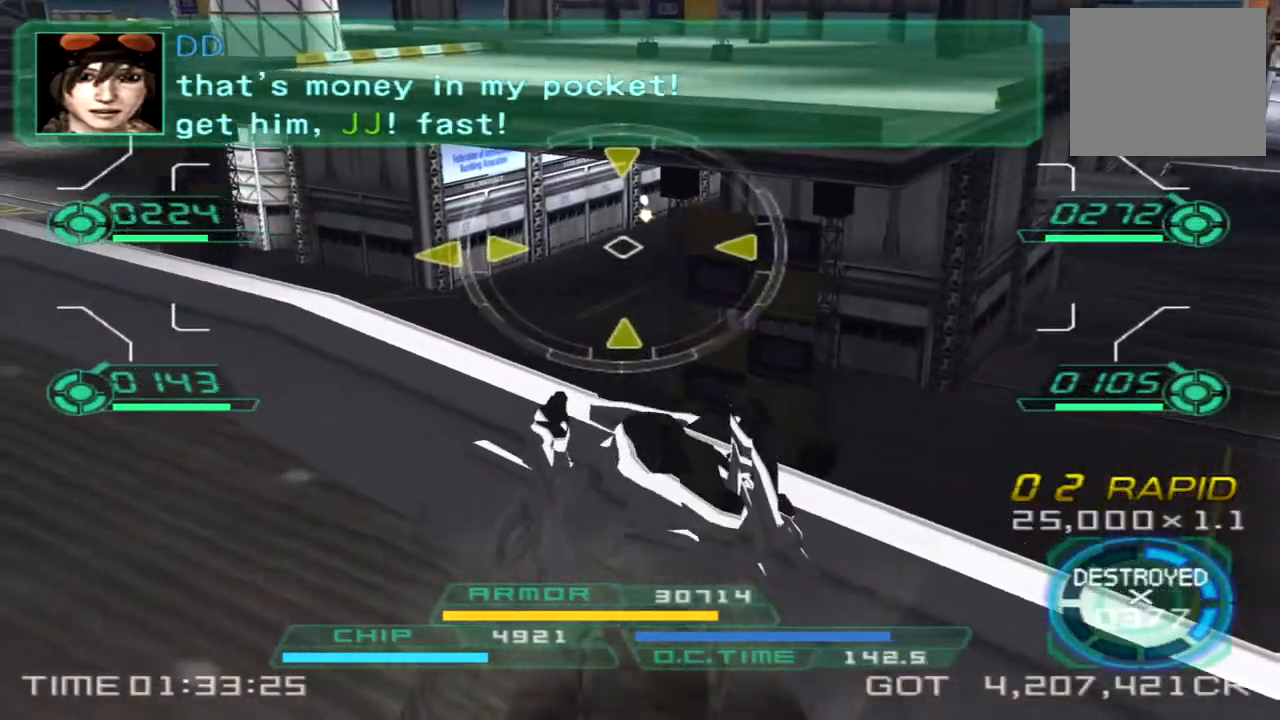
{"dt_ms": 500, "buttons": ["CROSS"], "left_stick": "center", "right_stick": "center", "events": [[250, "CROSS", "down"]]}
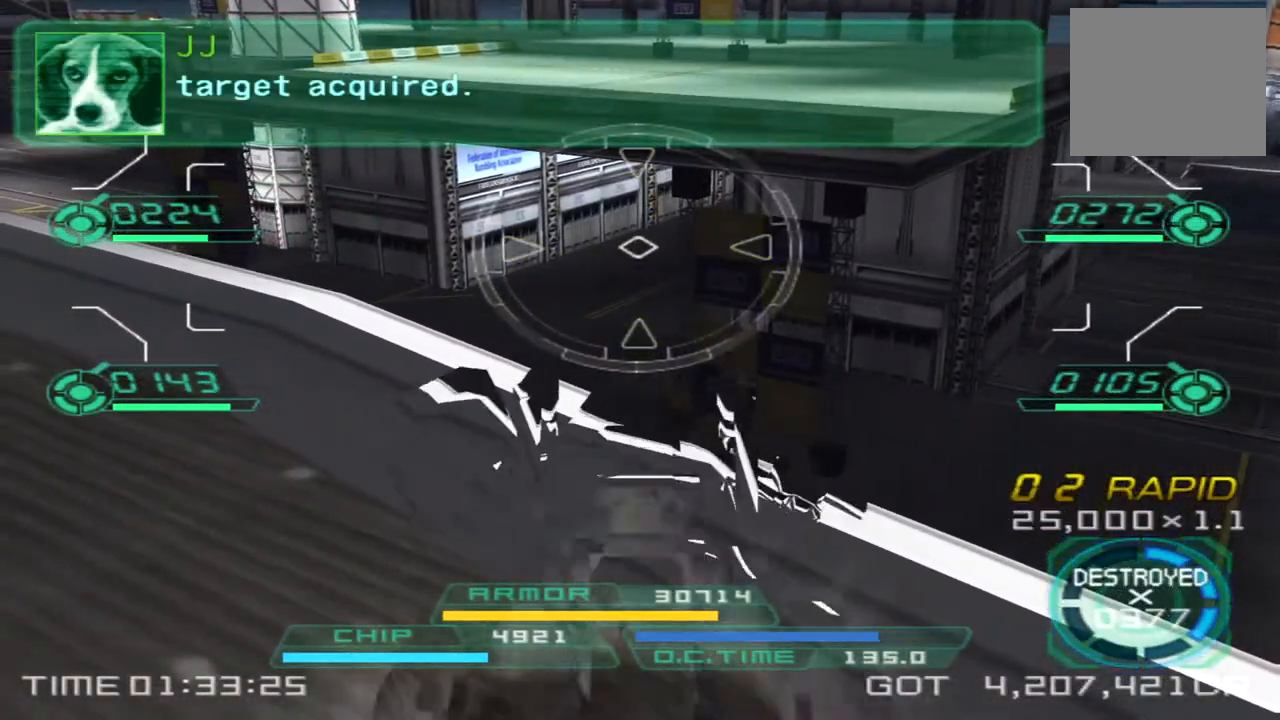
{"dt_ms": 500, "buttons": [], "left_stick": "down-left", "right_stick": "center", "events": [[117, "L2", "down"], [133, "CROSS", "up"], [317, "L2", "up"], [333, "SQUARE", "down"], [367, "left_stick", "down-left"], [450, "SQUARE", "up"]]}
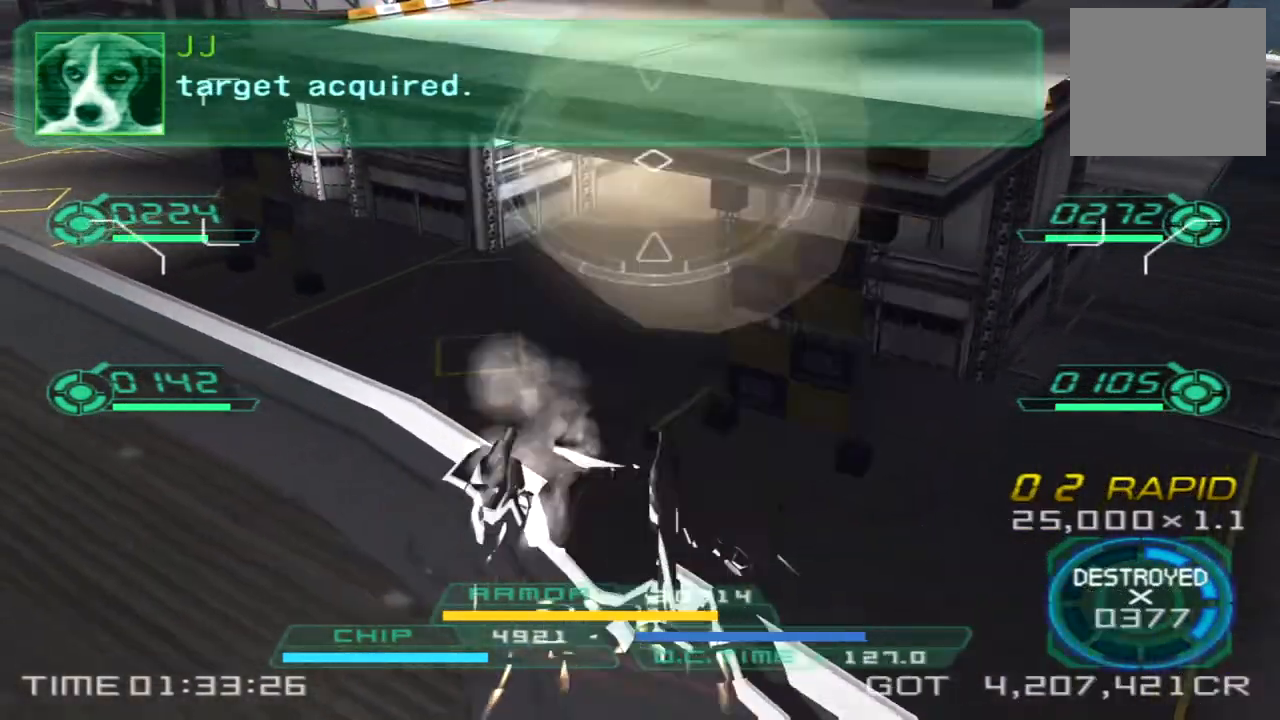
{"dt_ms": 500, "buttons": [], "left_stick": "down-right", "right_stick": "center", "events": [[83, "right_stick", "left"], [233, "left_stick", "down"], [333, "left_stick", "down-right"], [417, "right_stick", "center"]]}
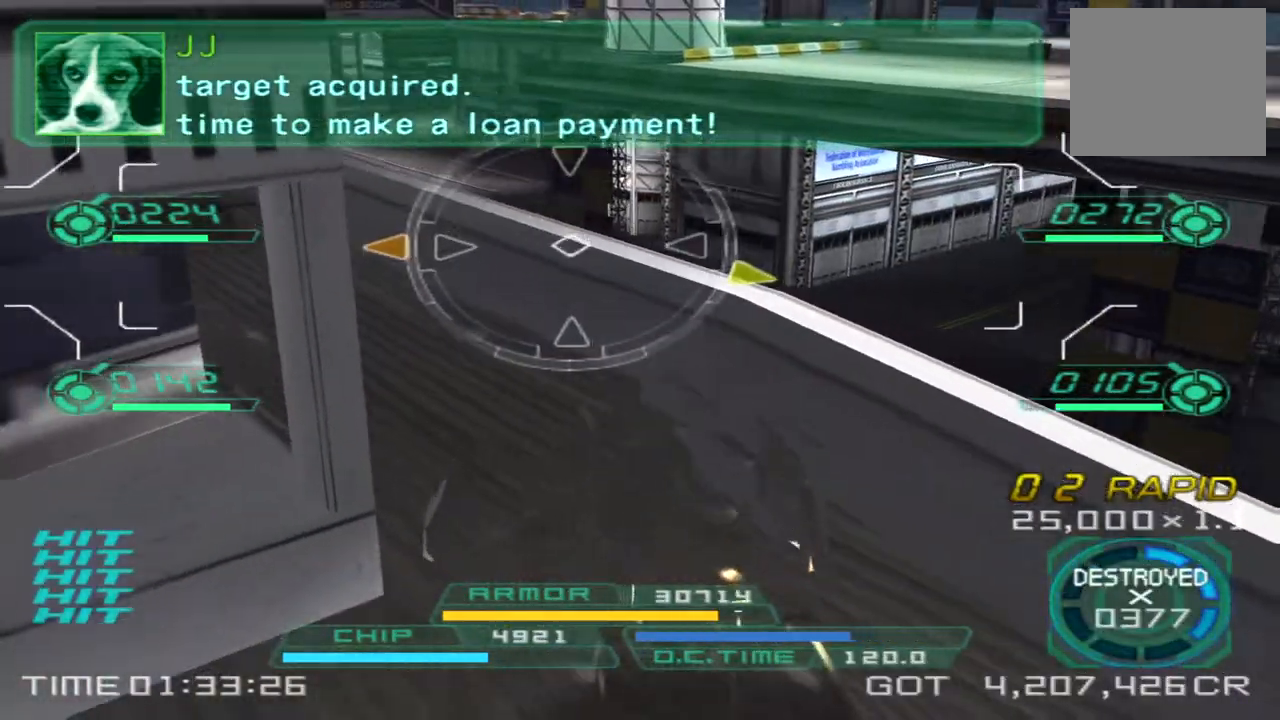
{"dt_ms": 500, "buttons": [], "left_stick": "down", "right_stick": "right", "events": [[167, "right_stick", "right"], [283, "left_stick", "down"], [317, "TRIANGLE", "down"], [483, "TRIANGLE", "up"]]}
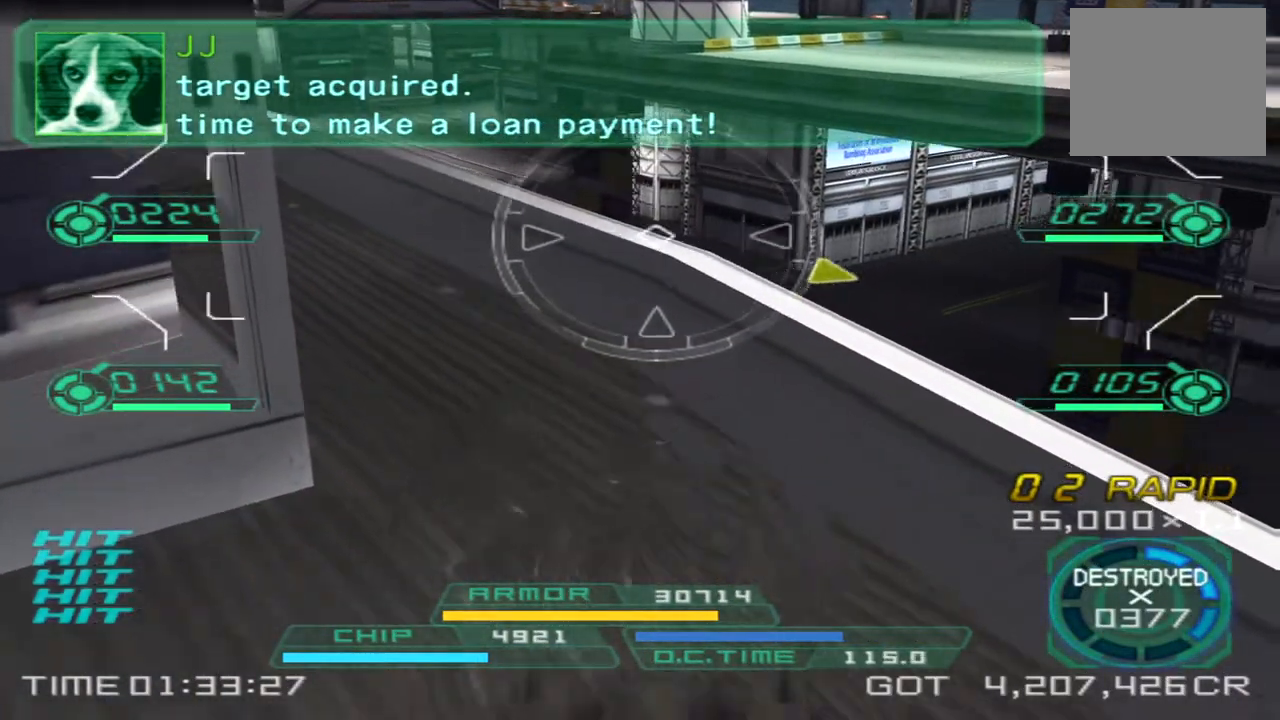
{"dt_ms": 500, "buttons": [], "left_stick": "down", "right_stick": "center", "events": [[483, "right_stick", "center"]]}
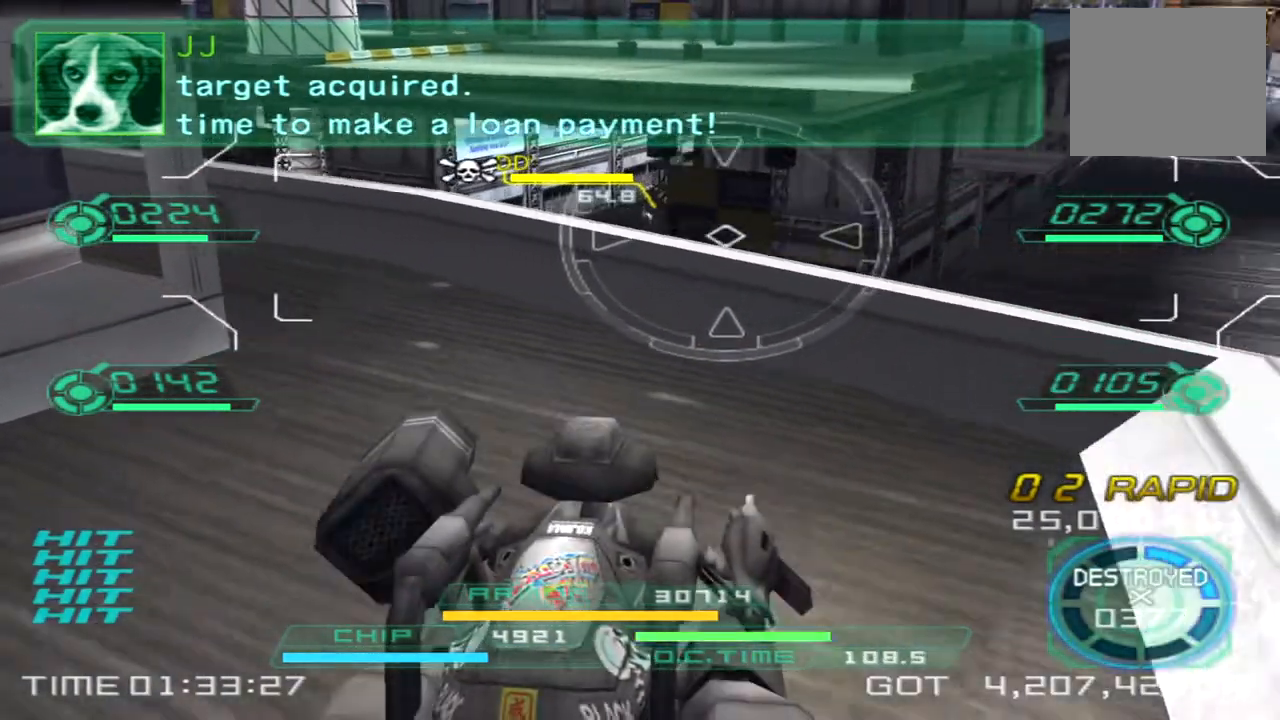
{"dt_ms": 500, "buttons": [], "left_stick": "right", "right_stick": "left", "events": [[183, "left_stick", "left"], [233, "right_stick", "left"], [267, "left_stick", "up"], [367, "left_stick", "up-right"], [500, "left_stick", "right"]]}
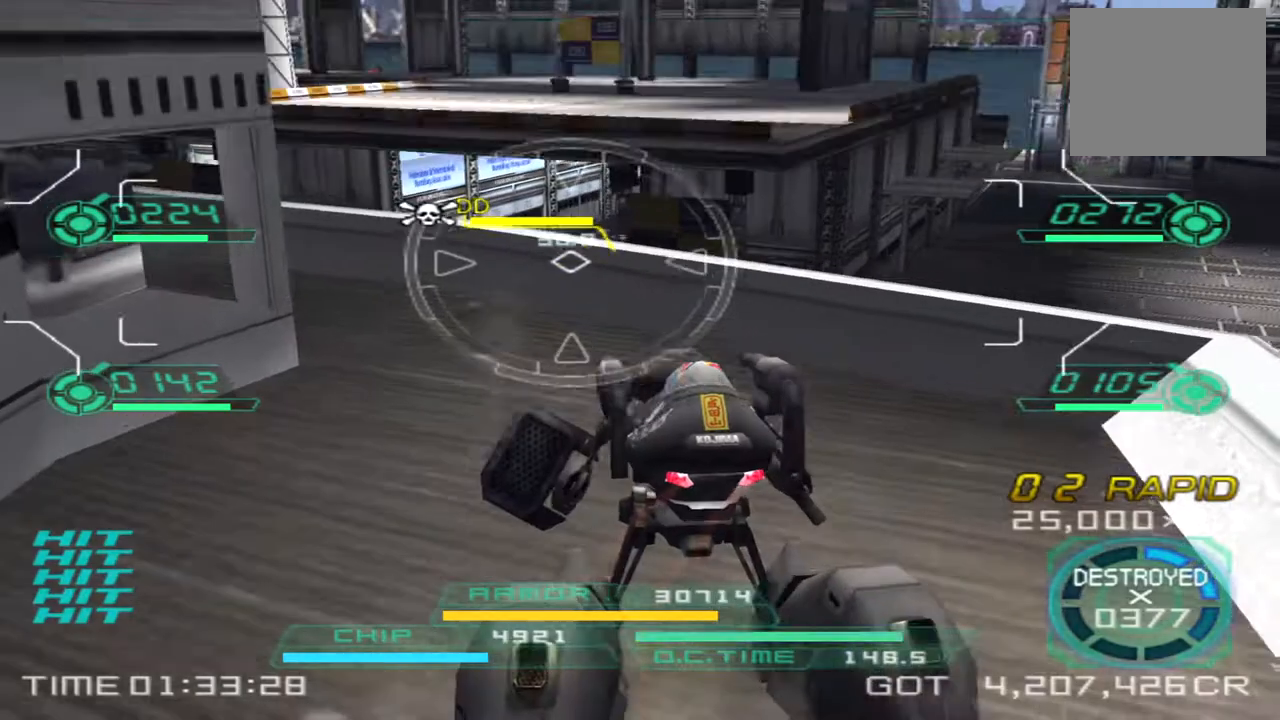
{"dt_ms": 500, "buttons": [], "left_stick": "center", "right_stick": "right", "events": [[17, "right_stick", "center"], [250, "left_stick", "up"], [417, "left_stick", "center"], [483, "right_stick", "right"]]}